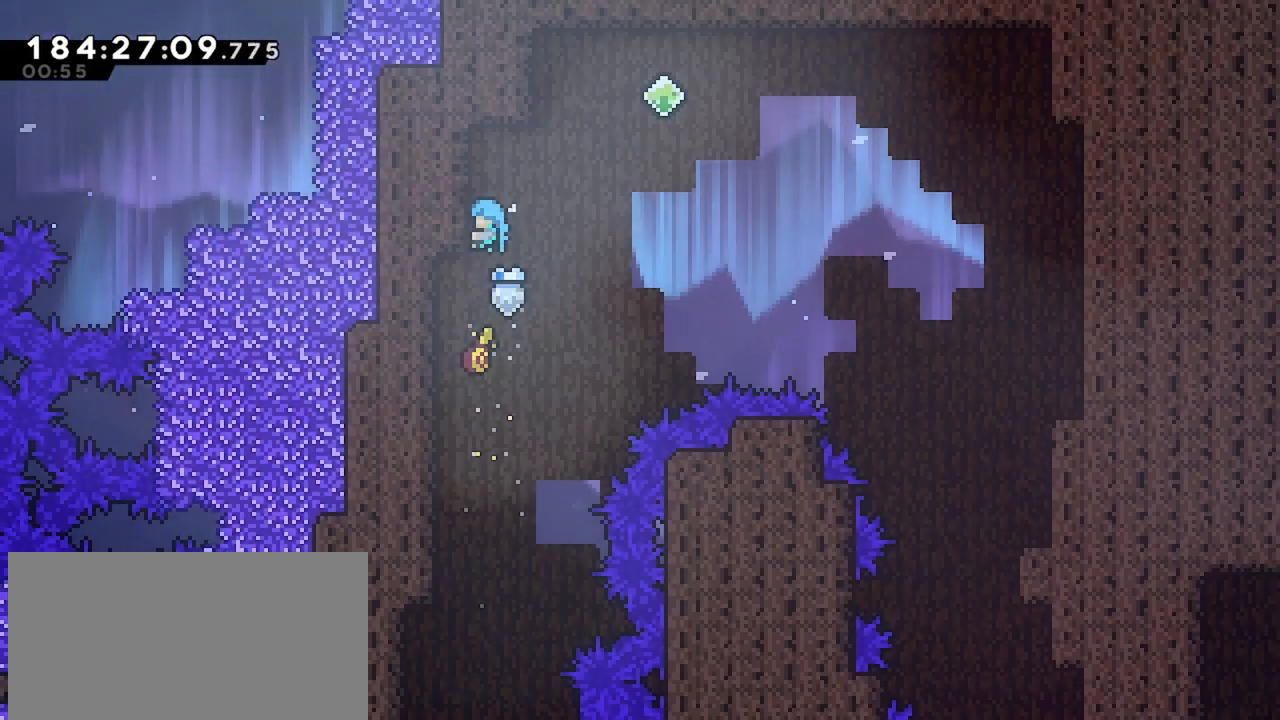
Gameplay with keyboard; each line is a JSON object with the keys held at the frame after it. "events" lists presses ("down") and releases ("up") of "dash", "demo", "down", "grab", "jump", "jump2", "left", "menu", "right" and "up" between this image and that frame as [ms after this image, input, new state], when the widget could be followed in between. No other keys are recorded. Mouse input is not recorded. Key names are as the overlay labels them; some are game actions (e.g. jump) rather than physical keys.
{"keys": ["grab", "jump", "right"], "events": [[17, "left", "up"], [117, "up", "up"], [300, "jump", "down"], [350, "right", "down"]]}
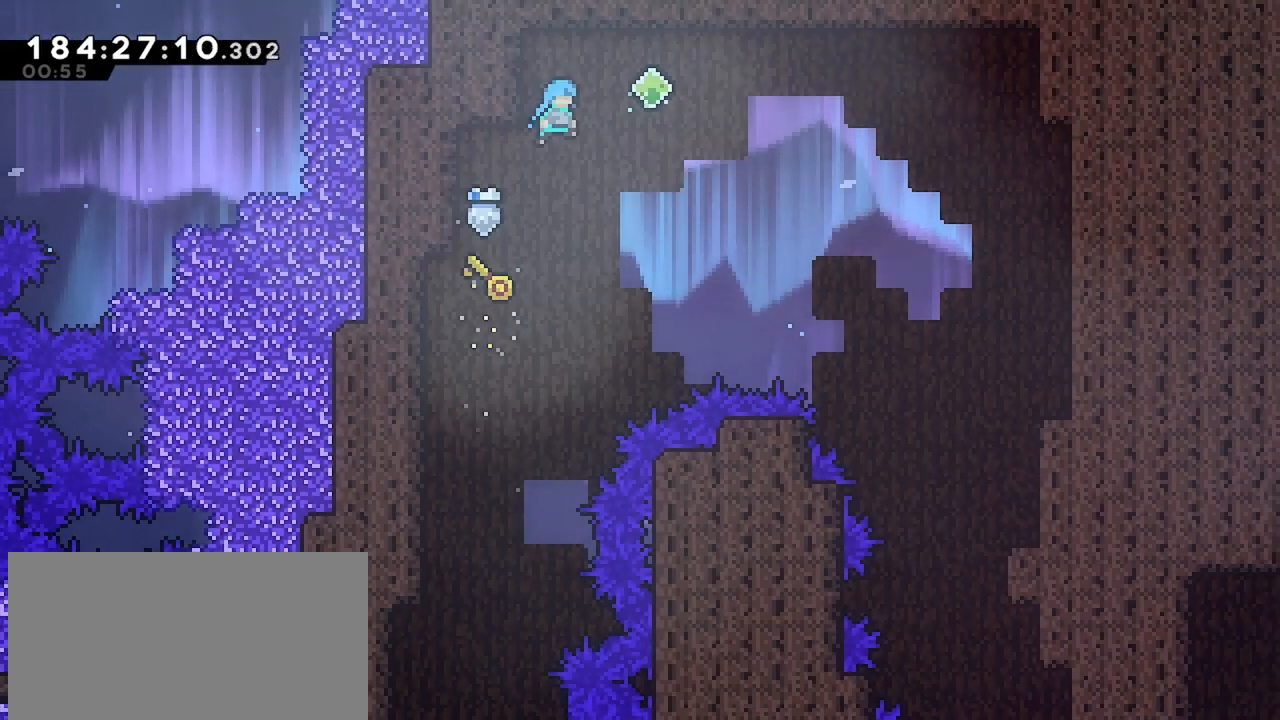
{"keys": ["right"], "events": [[267, "grab", "up"], [317, "jump", "up"], [367, "dash", "down"], [500, "dash", "up"]]}
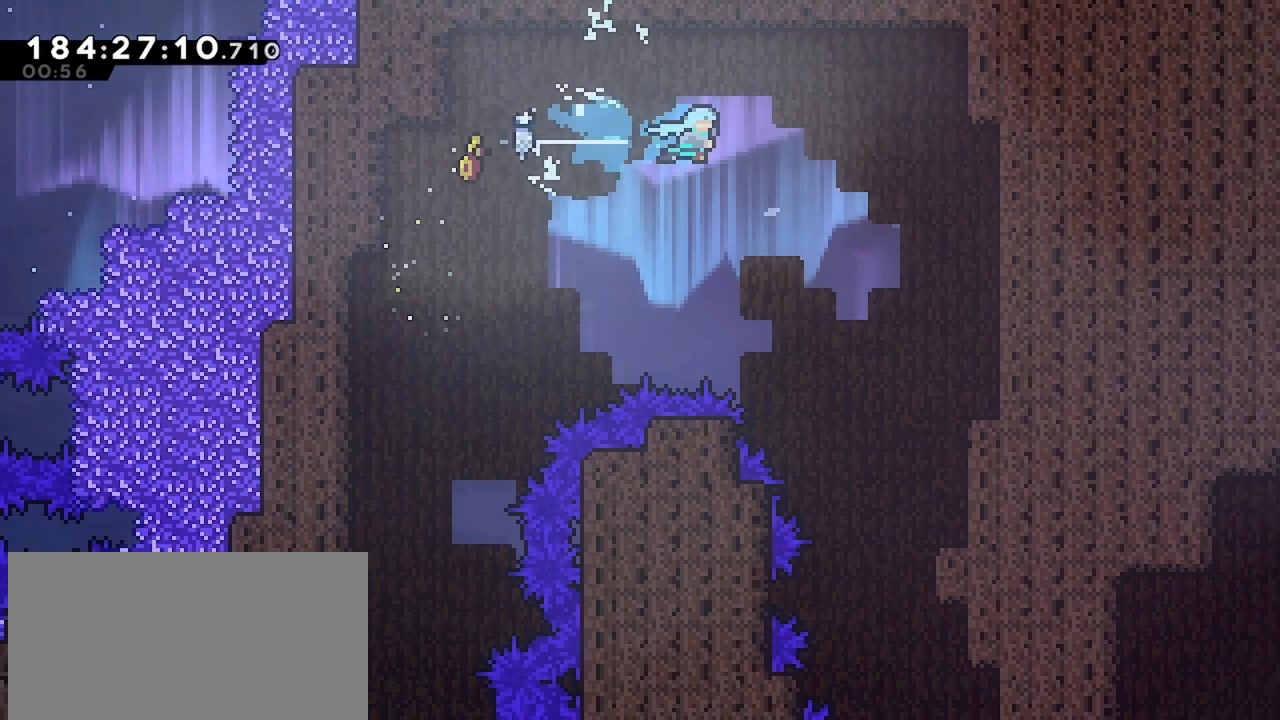
{"keys": ["down"], "events": [[283, "down", "down"], [417, "right", "up"]]}
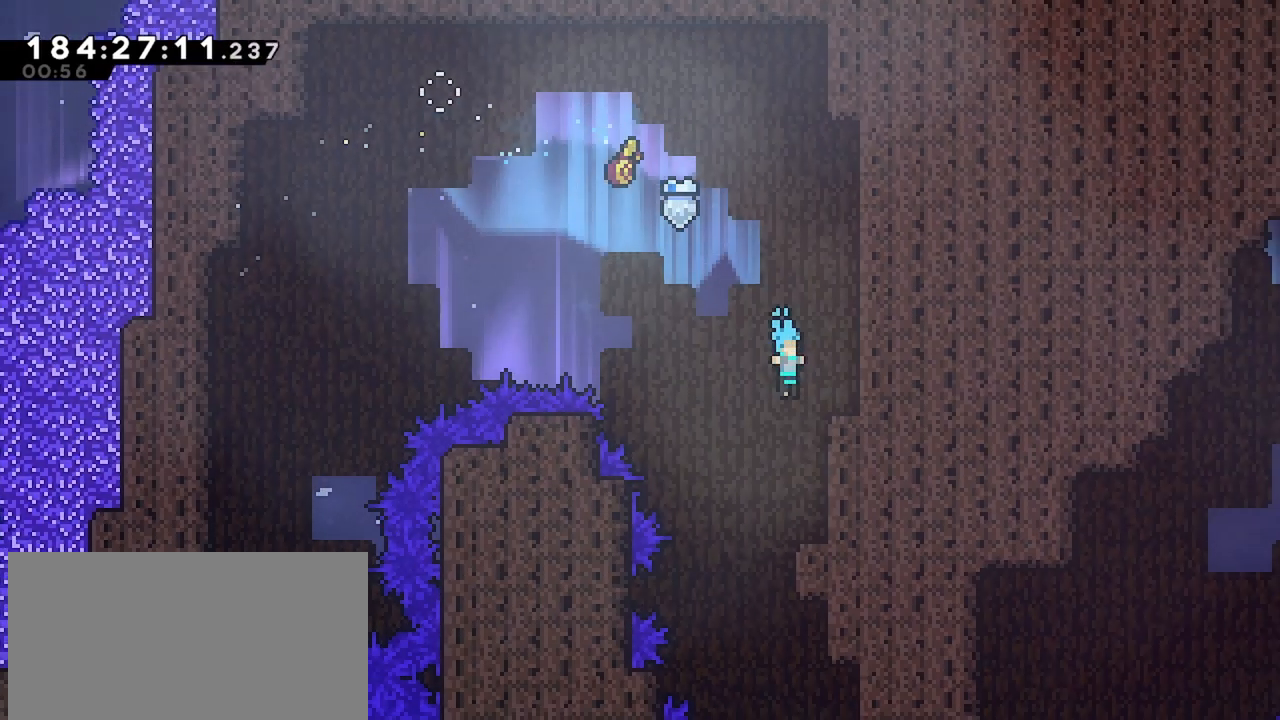
{"keys": ["right"], "events": [[200, "down", "up"], [400, "left", "down"], [483, "left", "up"], [483, "right", "down"]]}
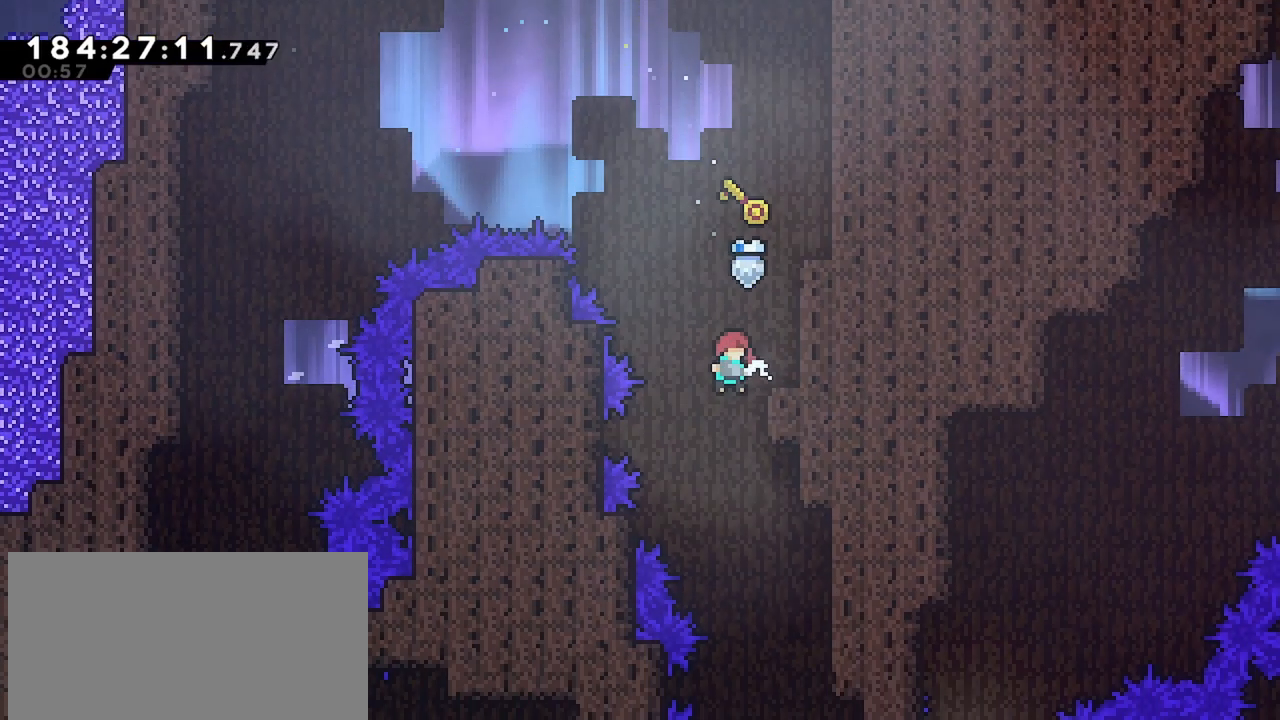
{"keys": [], "events": [[317, "right", "up"]]}
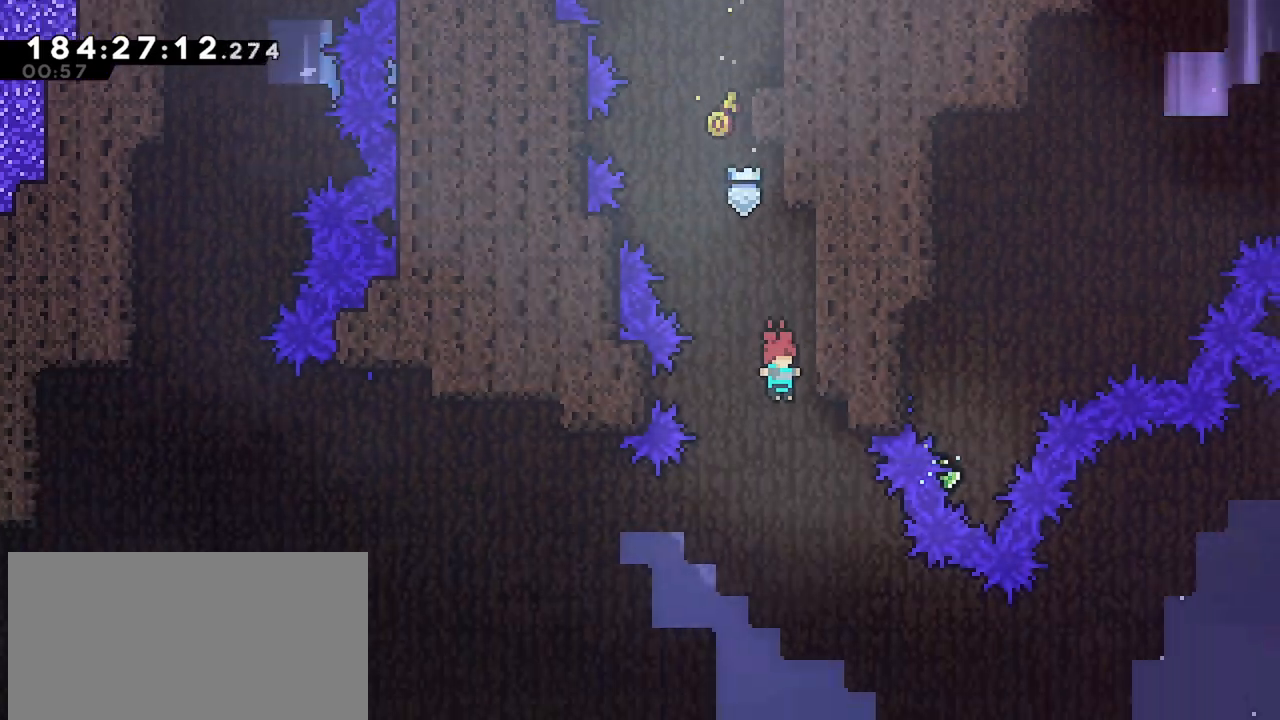
{"keys": ["right"], "events": [[100, "right", "down"]]}
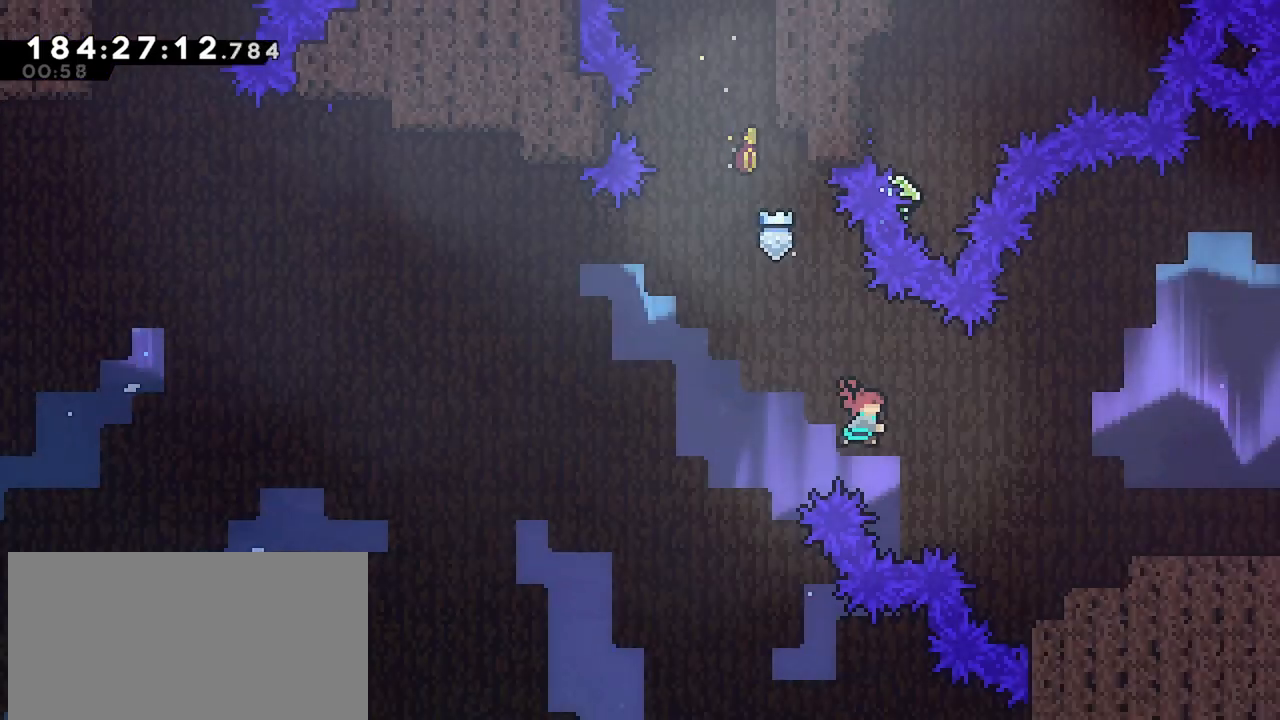
{"keys": ["right"], "events": [[17, "dash", "down"], [200, "dash", "up"]]}
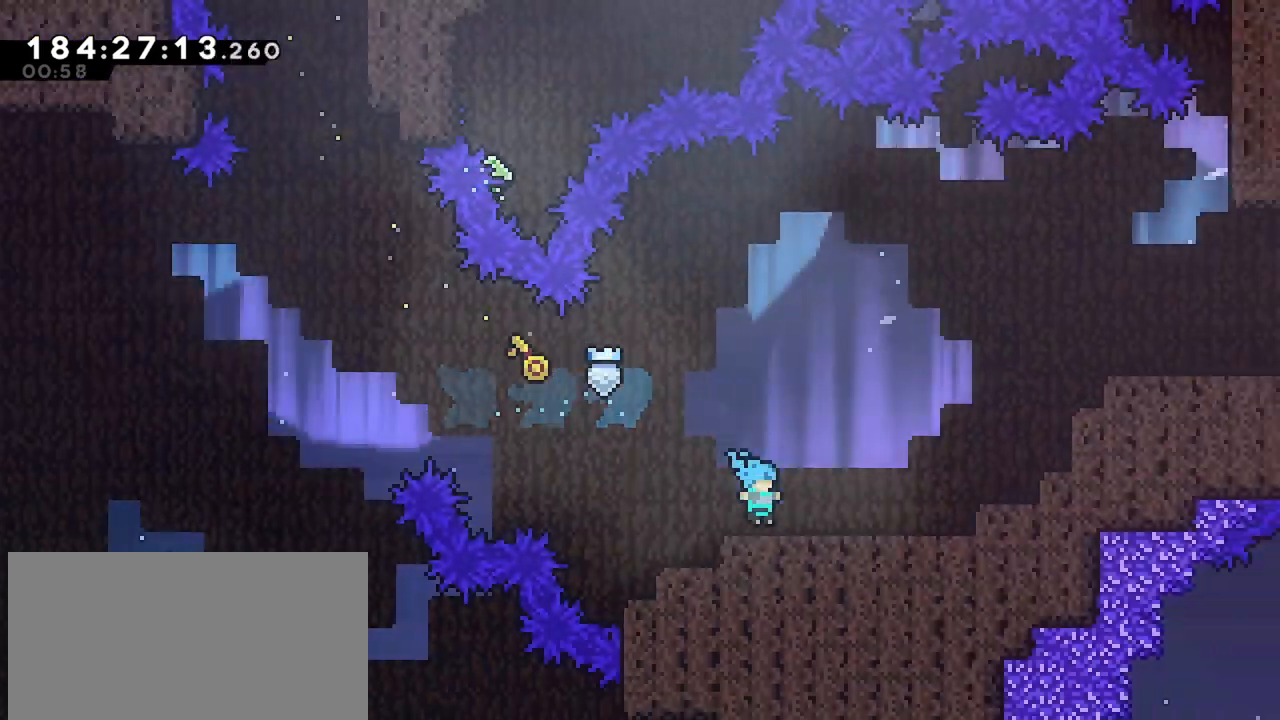
{"keys": ["grab", "jump", "right"], "events": [[83, "dash", "down"], [317, "jump", "down"], [367, "dash", "up"], [400, "grab", "down"]]}
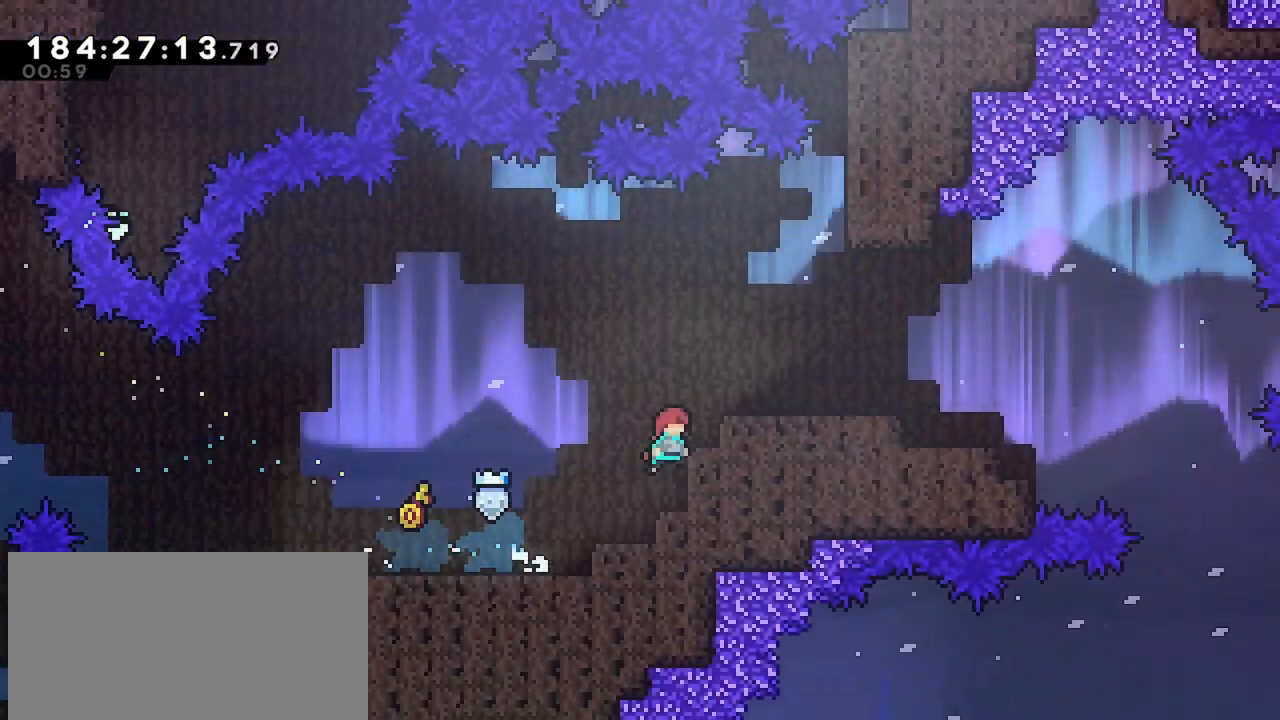
{"keys": ["grab", "jump", "right"], "events": [[283, "jump", "up"], [383, "jump", "down"]]}
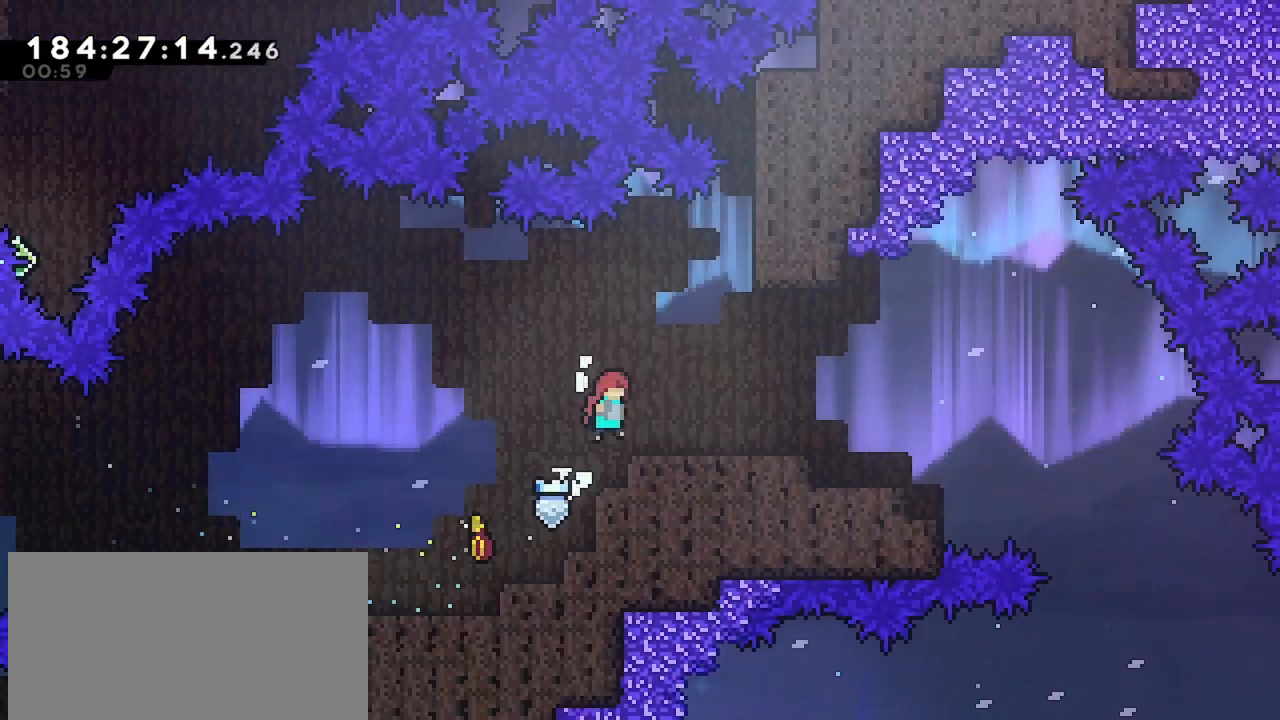
{"keys": ["right"], "events": [[117, "jump", "up"], [150, "grab", "up"]]}
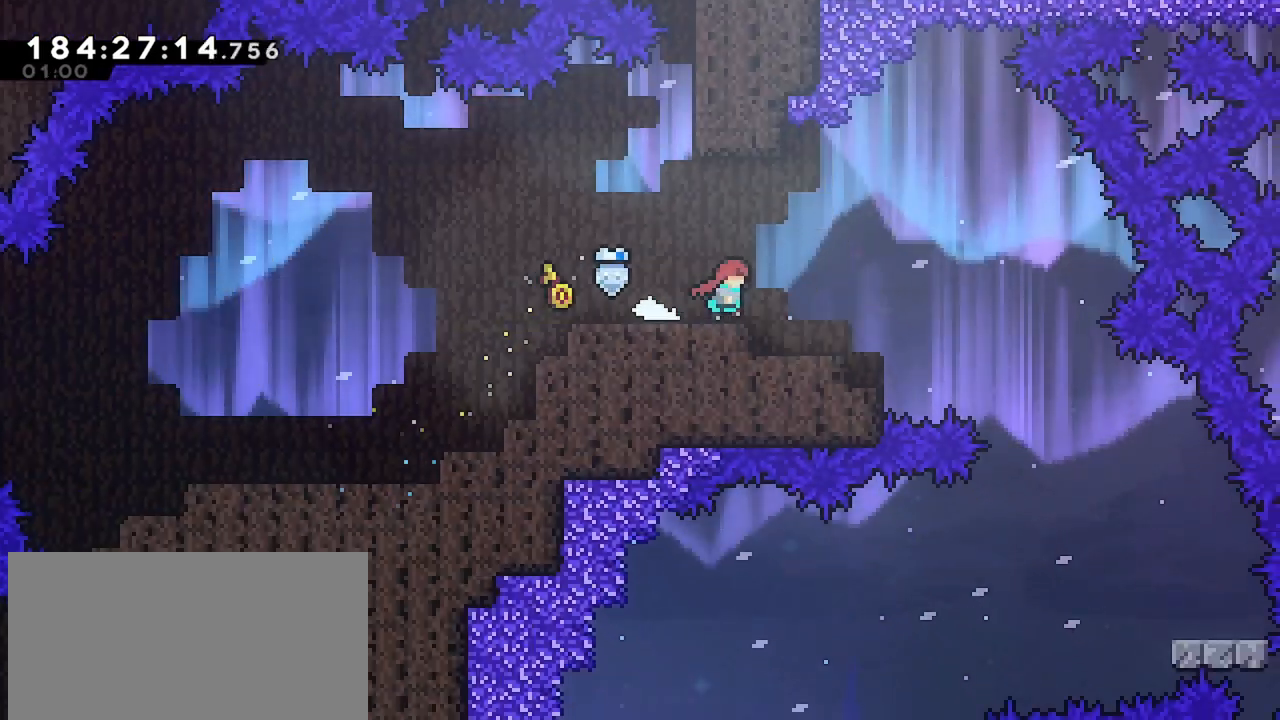
{"keys": ["right"], "events": [[317, "jump", "down"], [500, "jump", "up"]]}
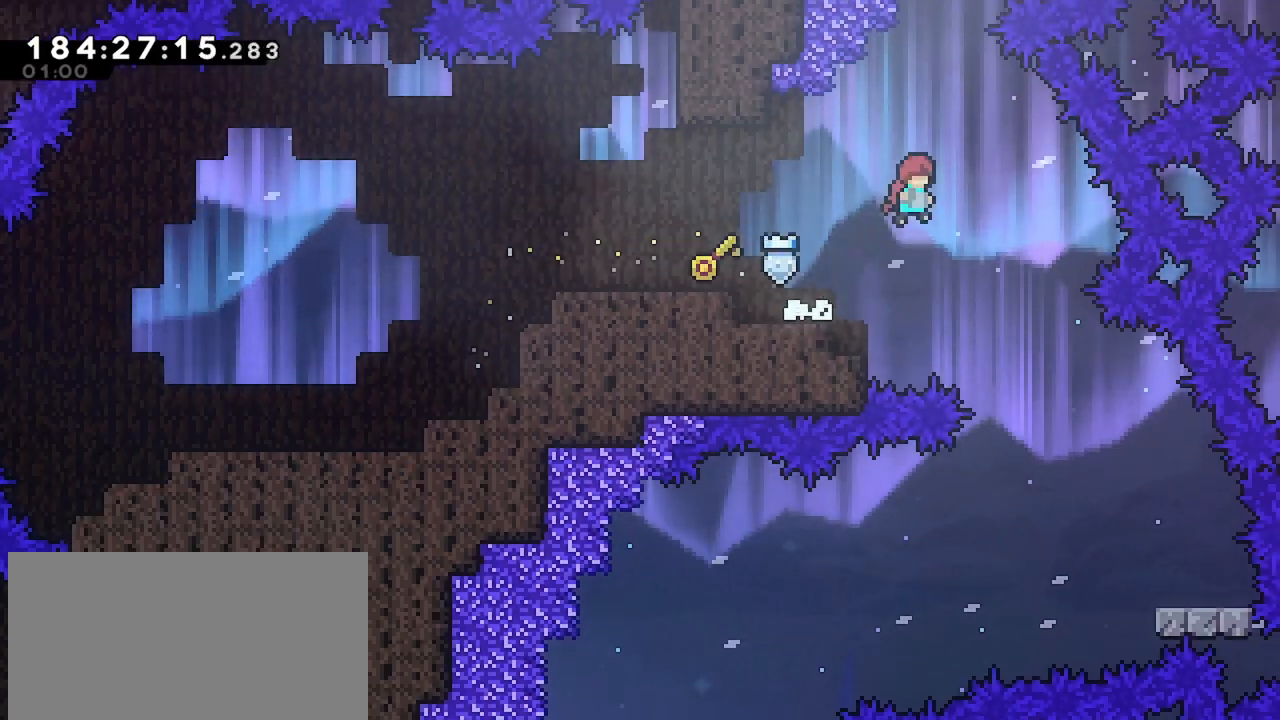
{"keys": ["right"], "events": []}
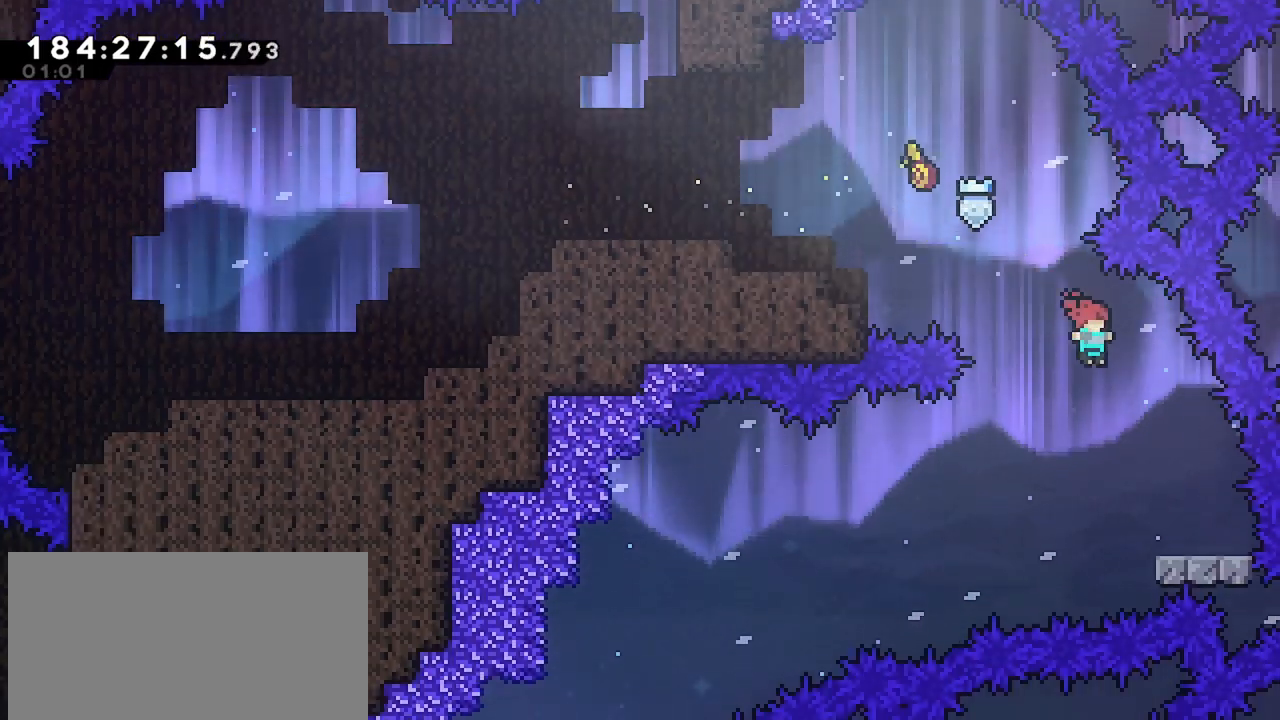
{"keys": ["jump", "left"], "events": [[117, "right", "up"], [200, "dash", "down"], [200, "down", "down"], [200, "right", "down"], [350, "down", "up"], [350, "left", "down"], [400, "dash", "up"], [400, "jump", "down"], [400, "right", "up"]]}
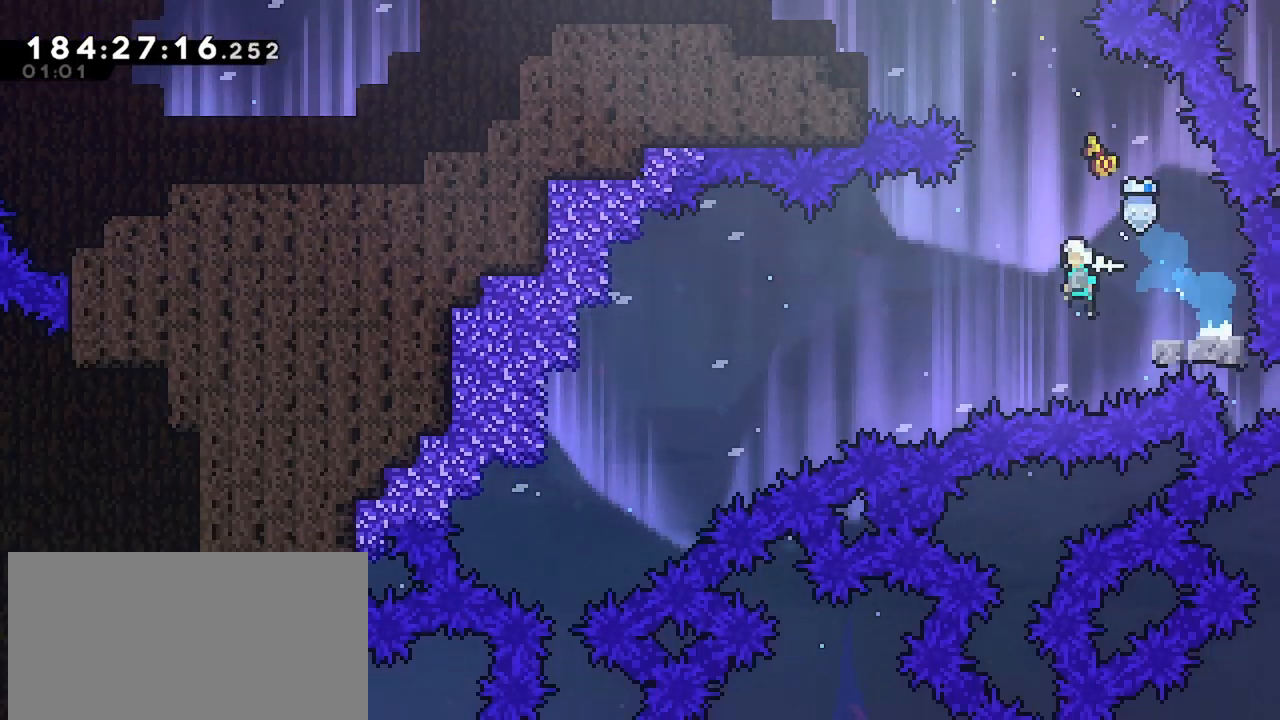
{"keys": ["jump", "left"], "events": []}
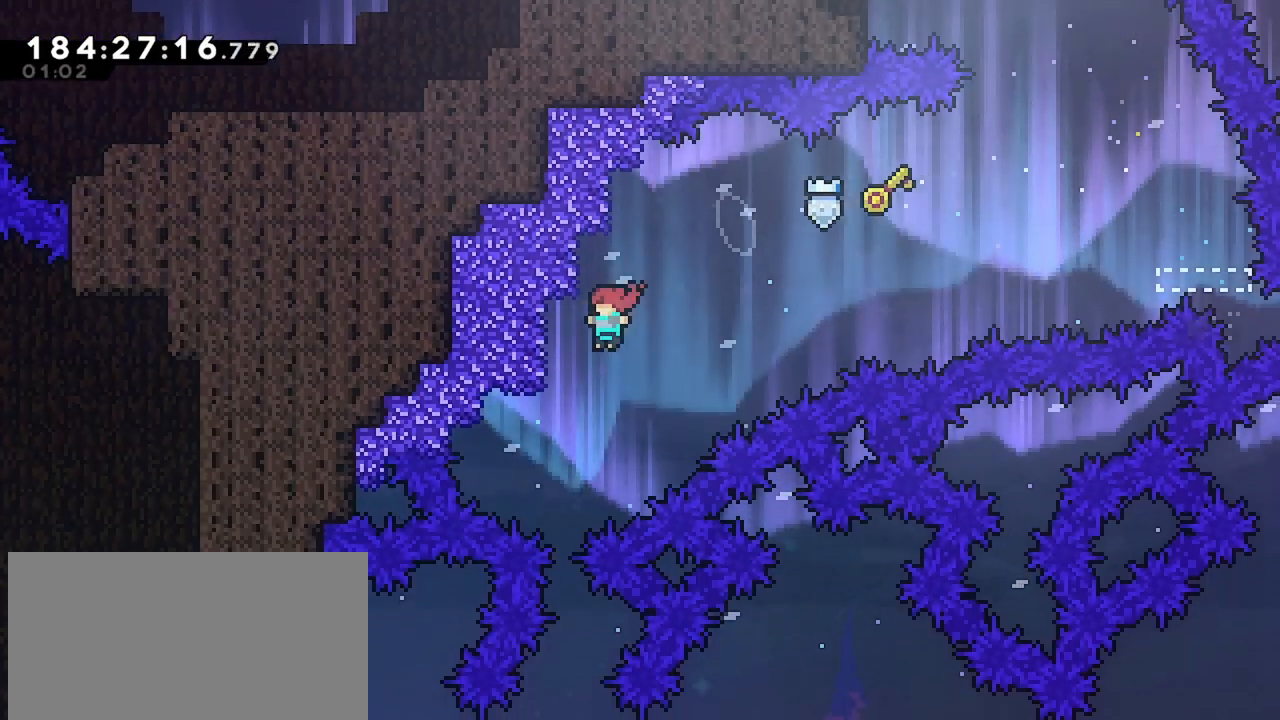
{"keys": [], "events": [[50, "grab", "down"], [100, "jump", "up"], [150, "left", "up"], [183, "grab", "up"]]}
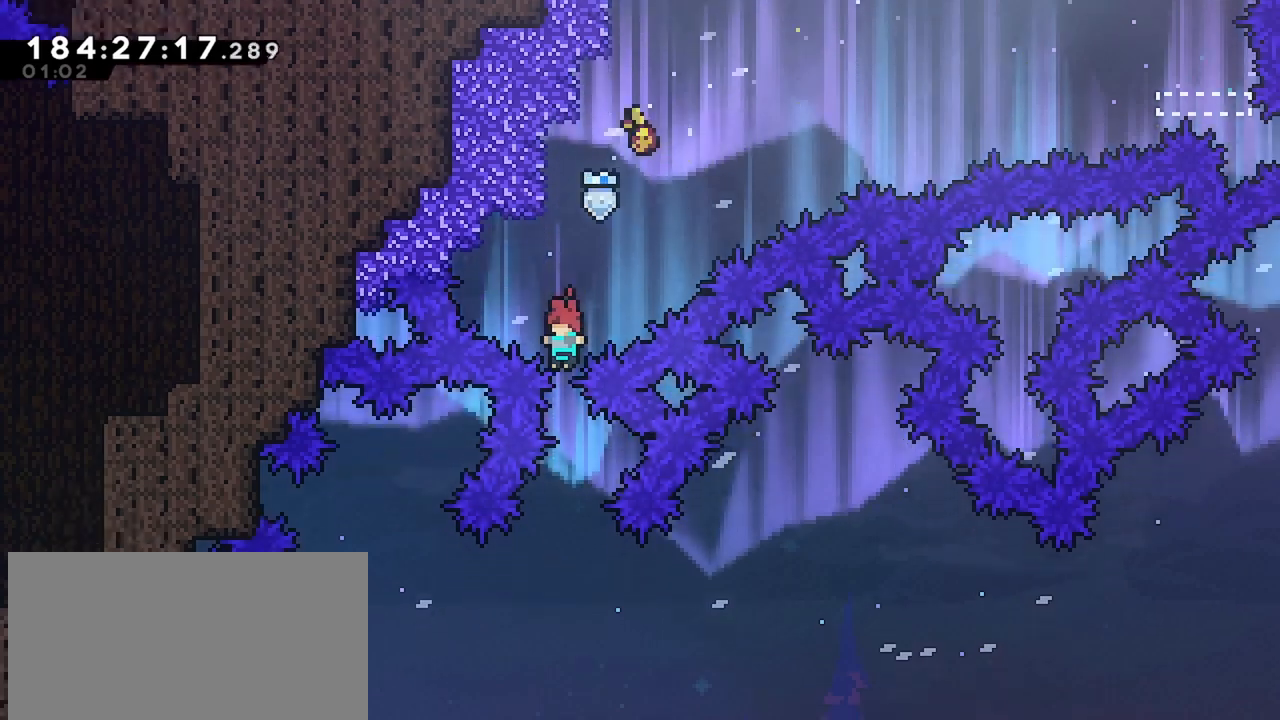
{"keys": [], "events": []}
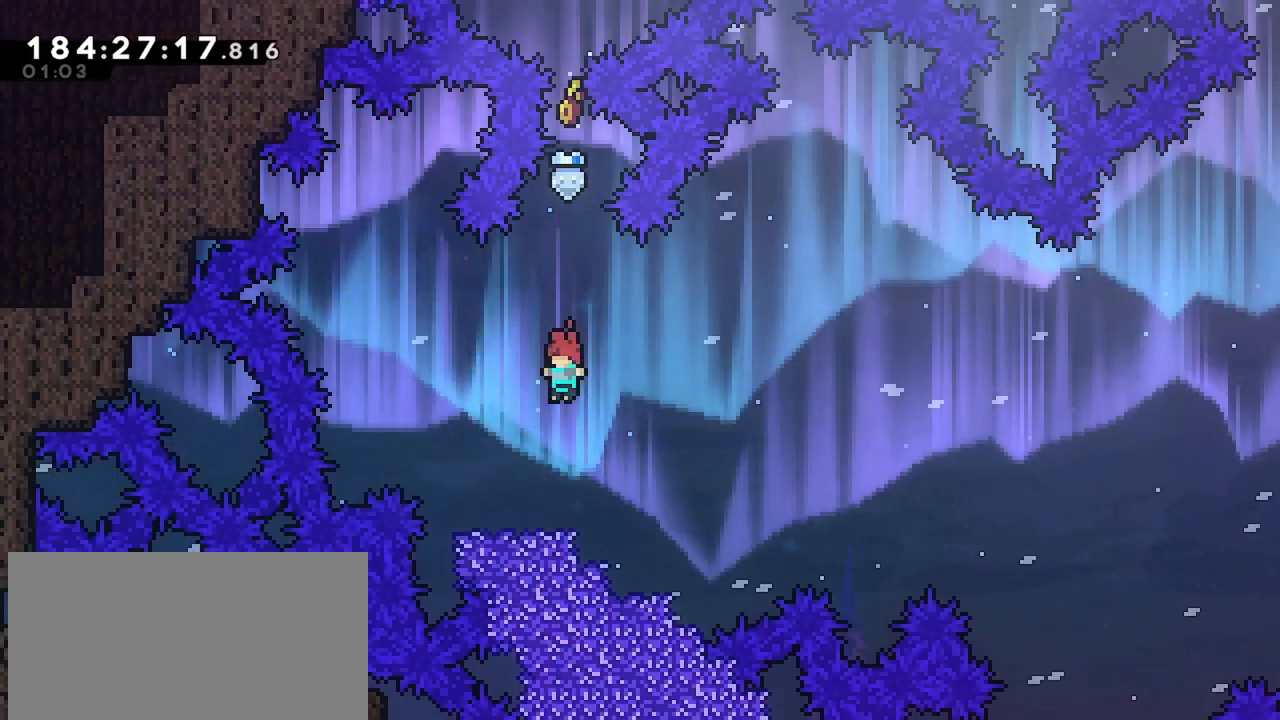
{"keys": ["dash", "down", "left"], "events": [[267, "jump", "down"], [267, "right", "down"], [317, "jump", "up"], [317, "right", "up"], [367, "down", "down"], [367, "left", "down"], [400, "dash", "down"]]}
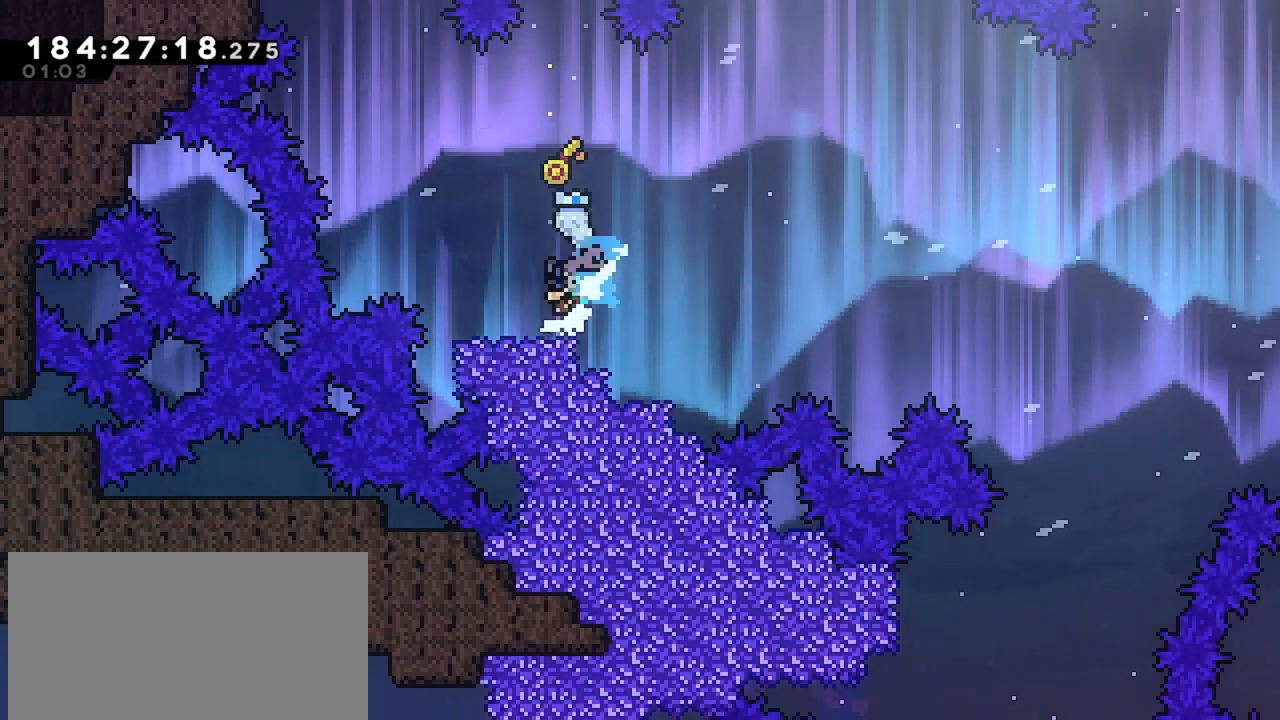
{"keys": ["jump"], "events": [[50, "down", "up"], [50, "right", "down"], [100, "dash", "up"], [100, "jump", "down"], [100, "left", "up"], [383, "right", "up"]]}
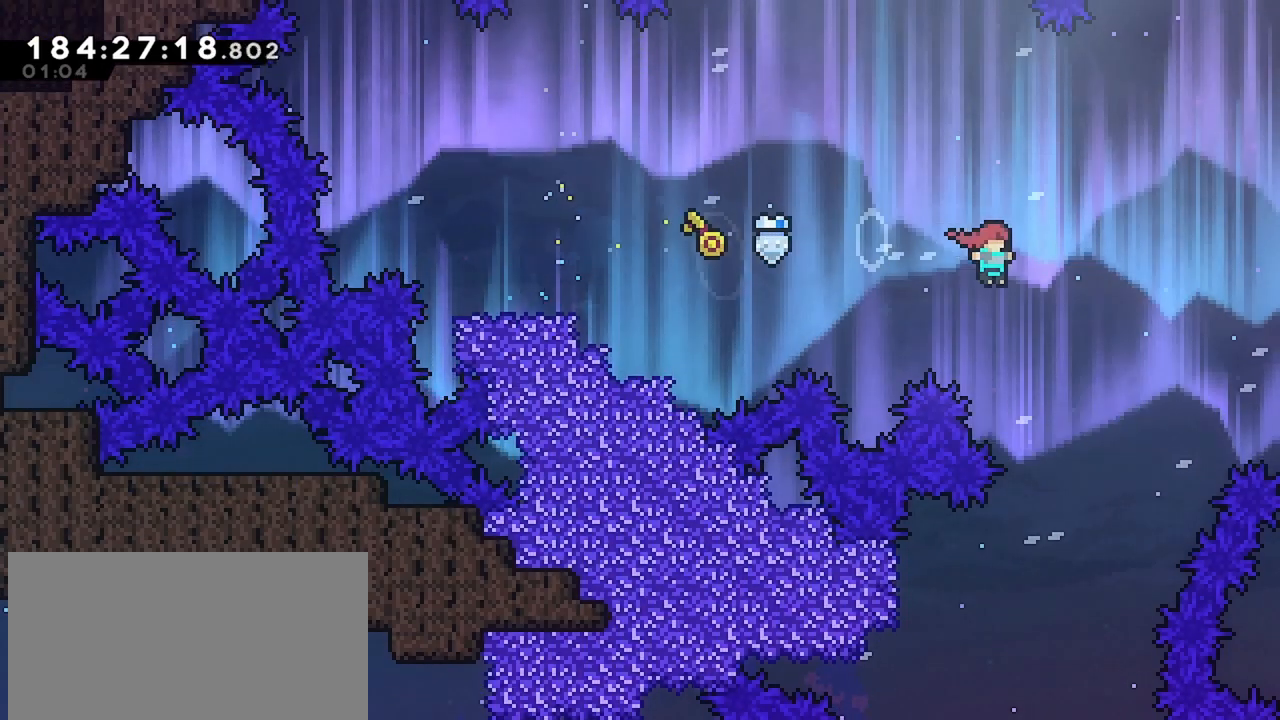
{"keys": [], "events": [[400, "jump", "up"]]}
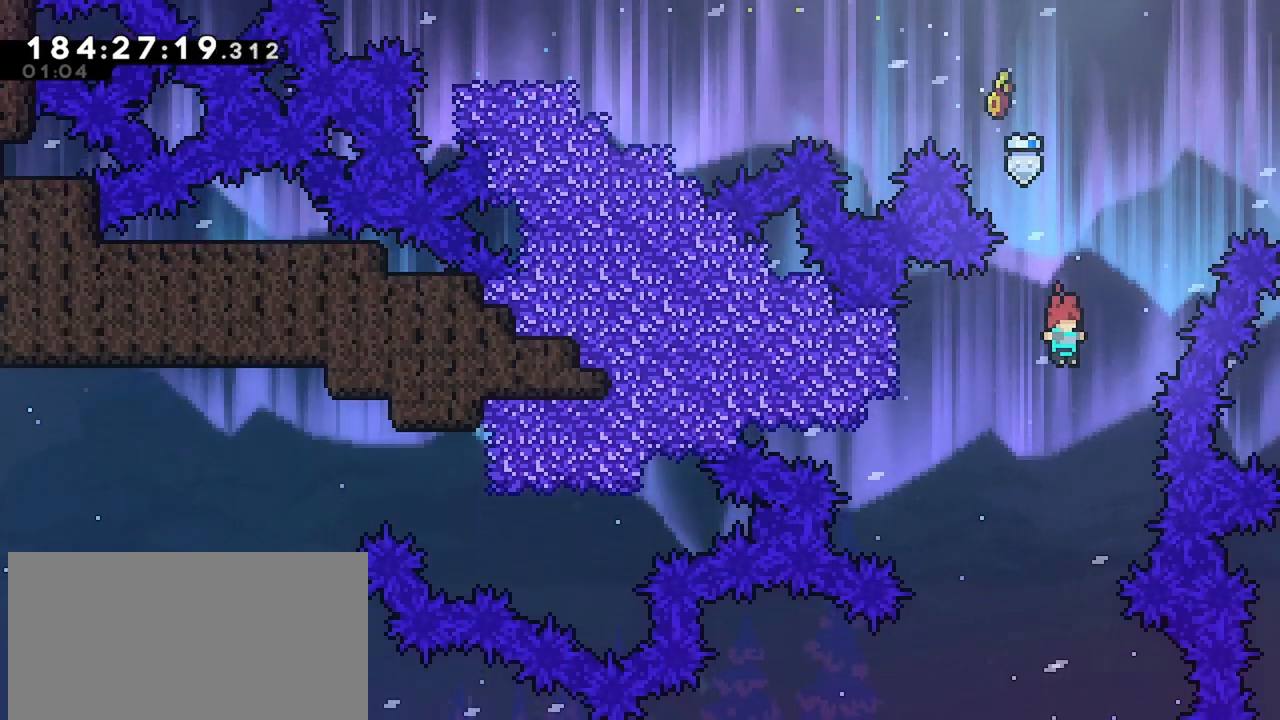
{"keys": [], "events": [[400, "right", "down"], [500, "right", "up"]]}
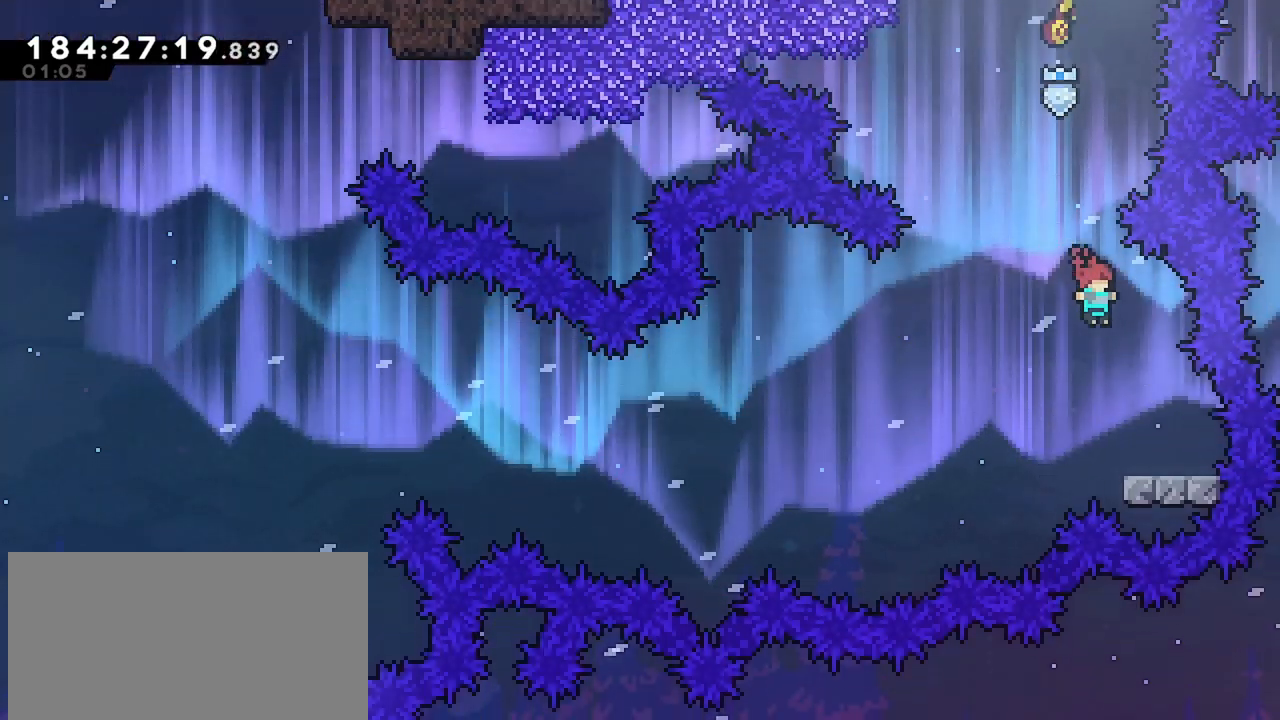
{"keys": ["jump", "left"], "events": [[183, "dash", "down"], [183, "down", "down"], [183, "right", "down"], [333, "down", "up"], [333, "left", "down"], [333, "right", "up"], [383, "dash", "up"], [383, "jump", "down"]]}
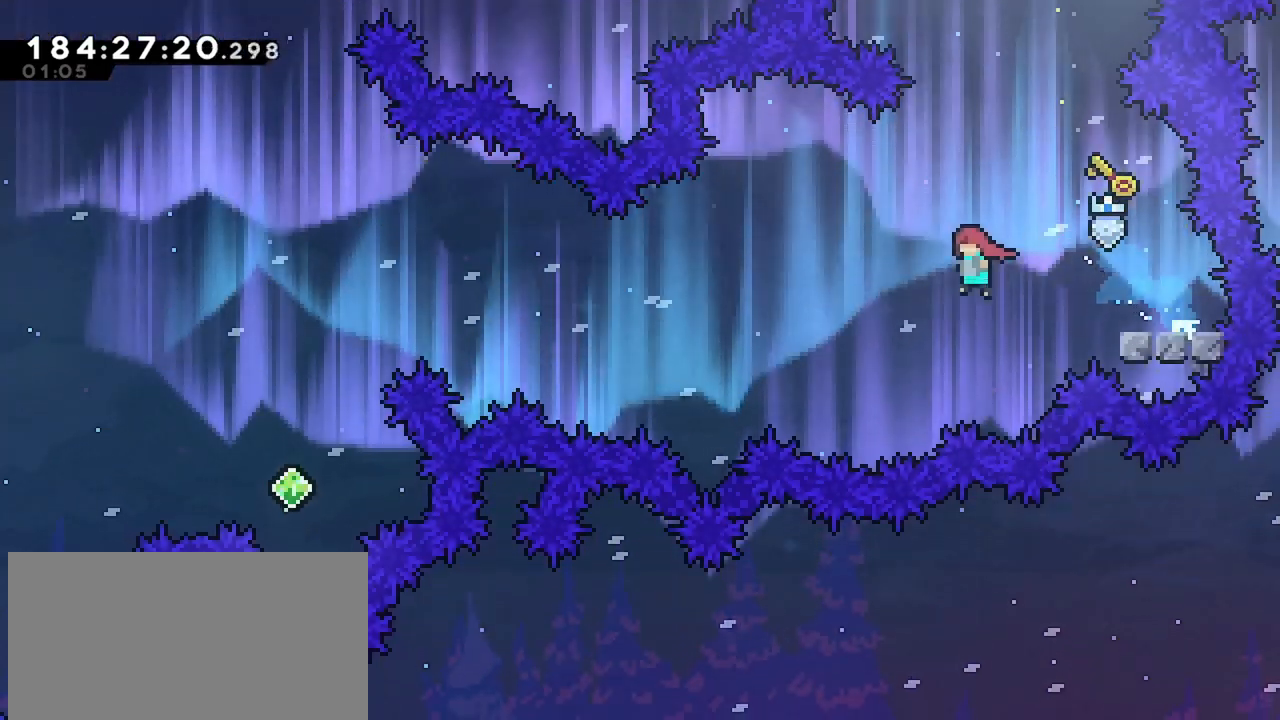
{"keys": ["dash", "left", "up"], "events": [[433, "dash", "down"], [433, "up", "down"], [483, "jump", "up"]]}
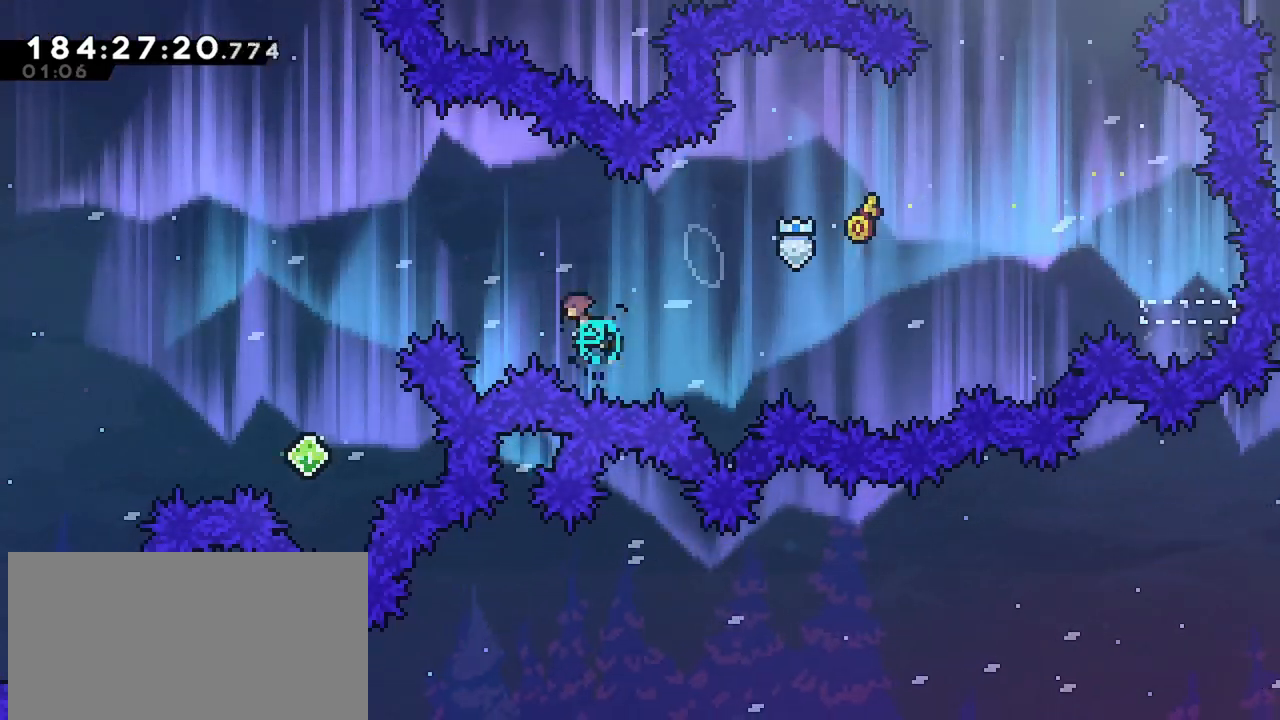
{"keys": ["left"], "events": [[183, "dash", "up"], [183, "up", "up"]]}
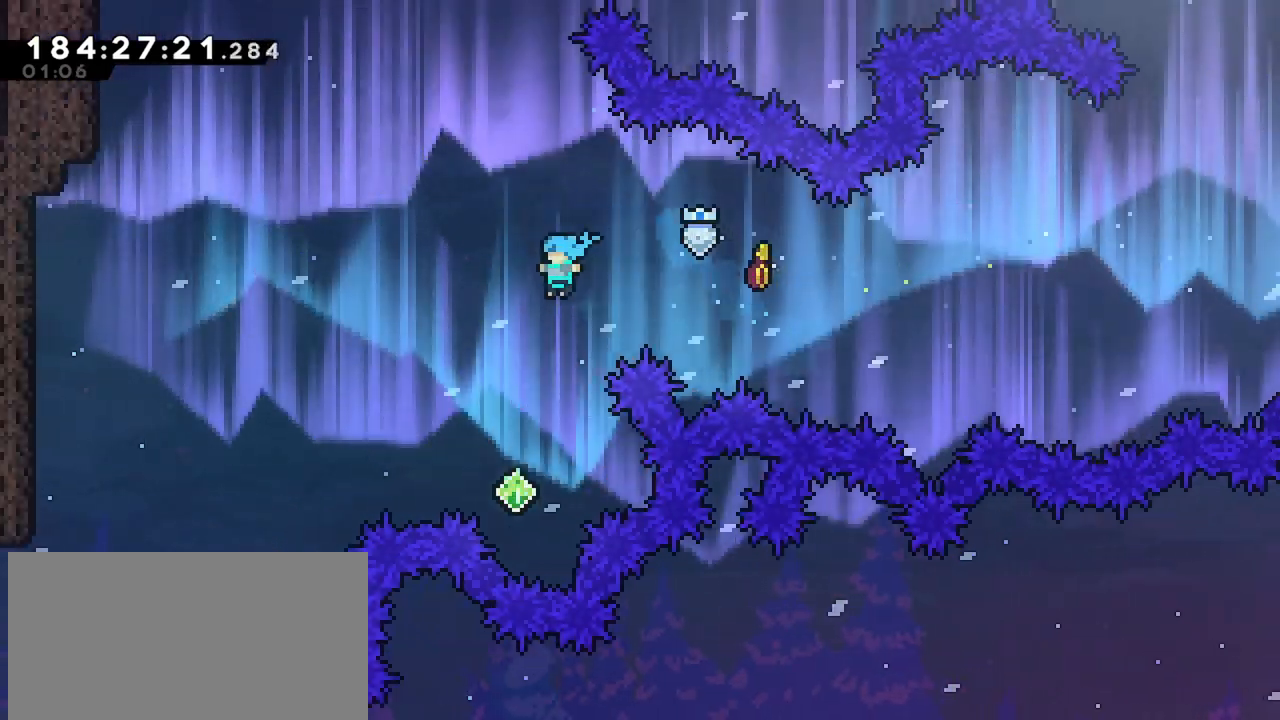
{"keys": ["dash", "left", "up"], "events": [[100, "left", "up"], [383, "dash", "down"], [383, "left", "down"], [383, "up", "down"]]}
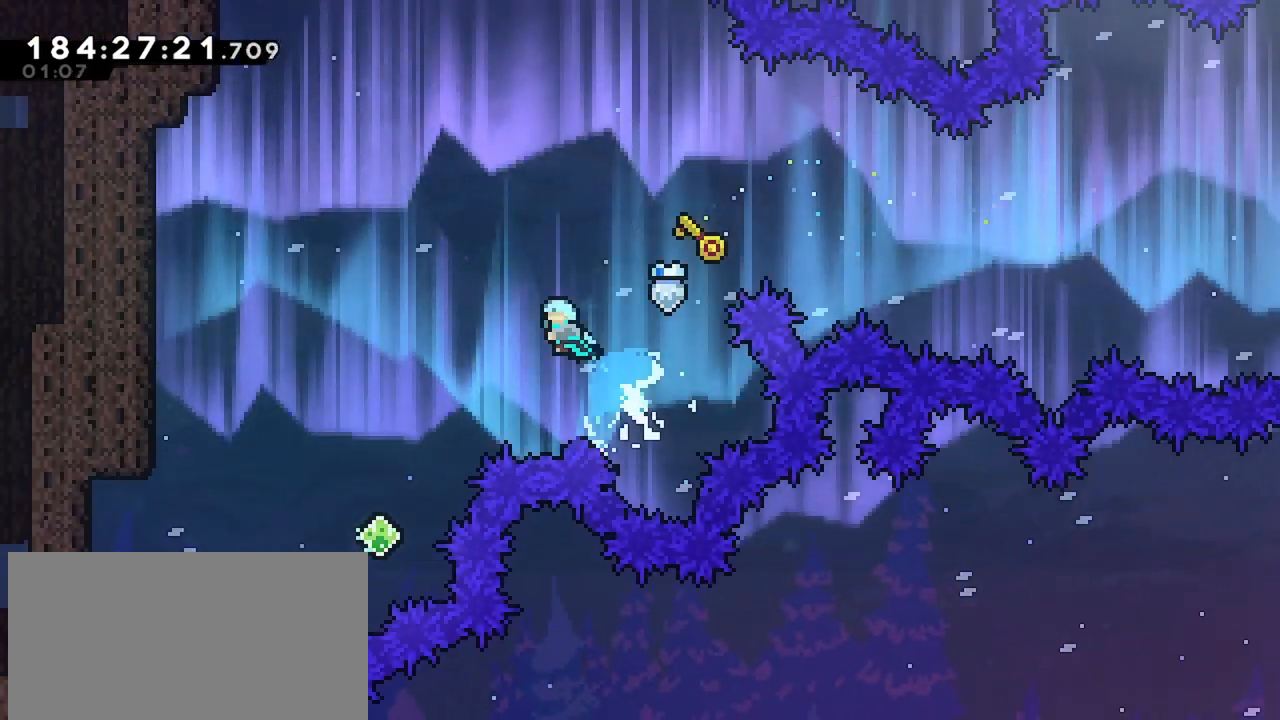
{"keys": [], "events": [[17, "dash", "up"], [200, "up", "up"], [400, "left", "up"]]}
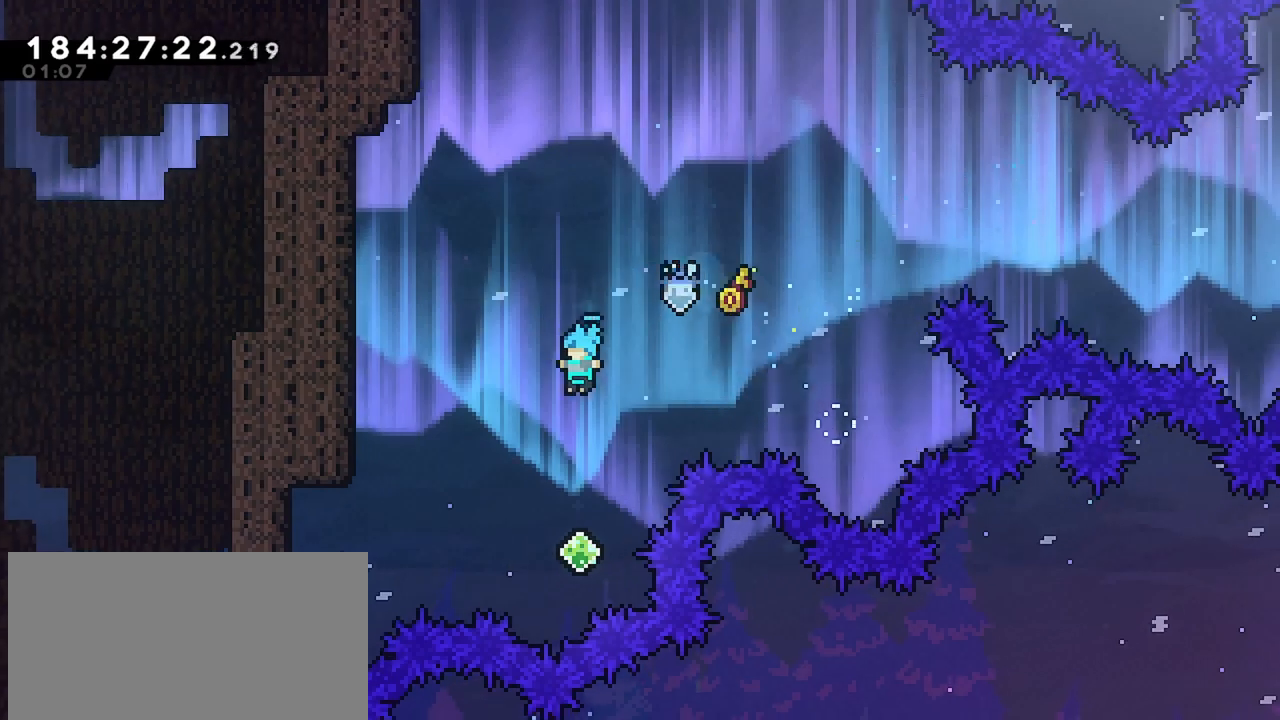
{"keys": ["left", "up"], "events": [[317, "dash", "down"], [317, "left", "down"], [317, "up", "down"], [500, "dash", "up"]]}
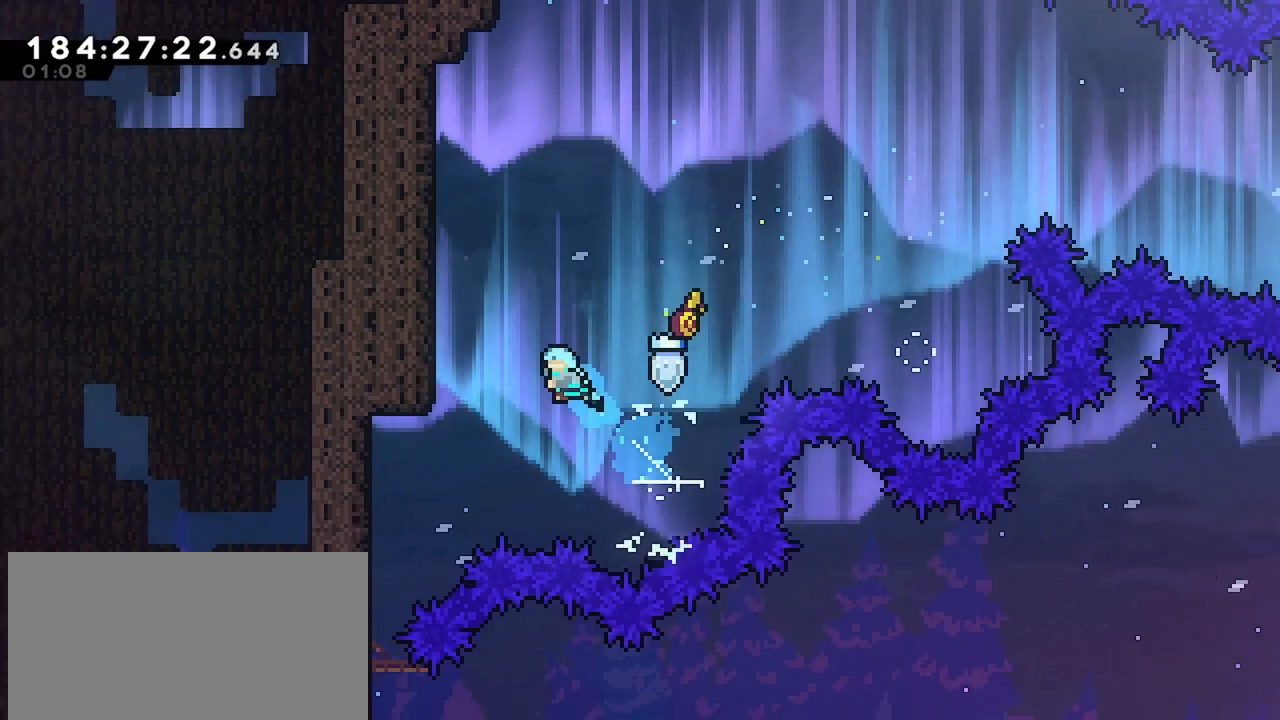
{"keys": ["left"], "events": [[100, "up", "up"], [150, "left", "up"], [333, "left", "down"]]}
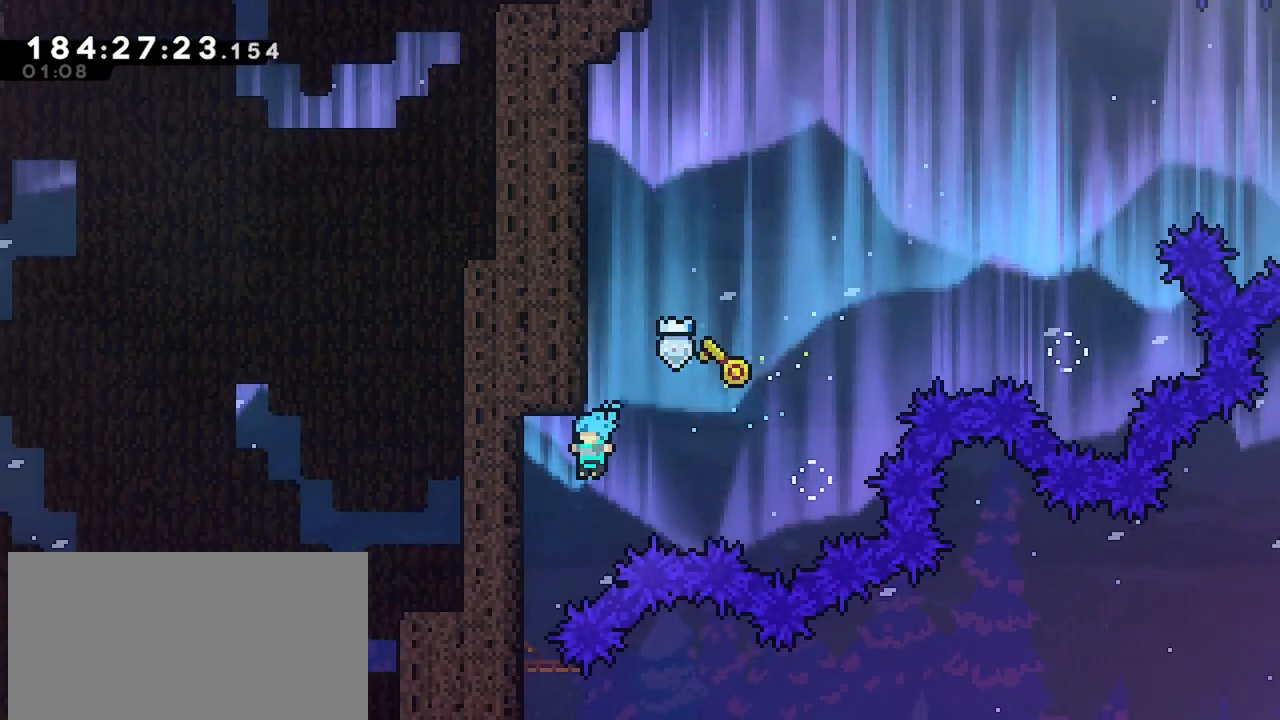
{"keys": ["down"], "events": [[117, "grab", "down"], [200, "grab", "up"], [250, "left", "up"], [300, "down", "down"]]}
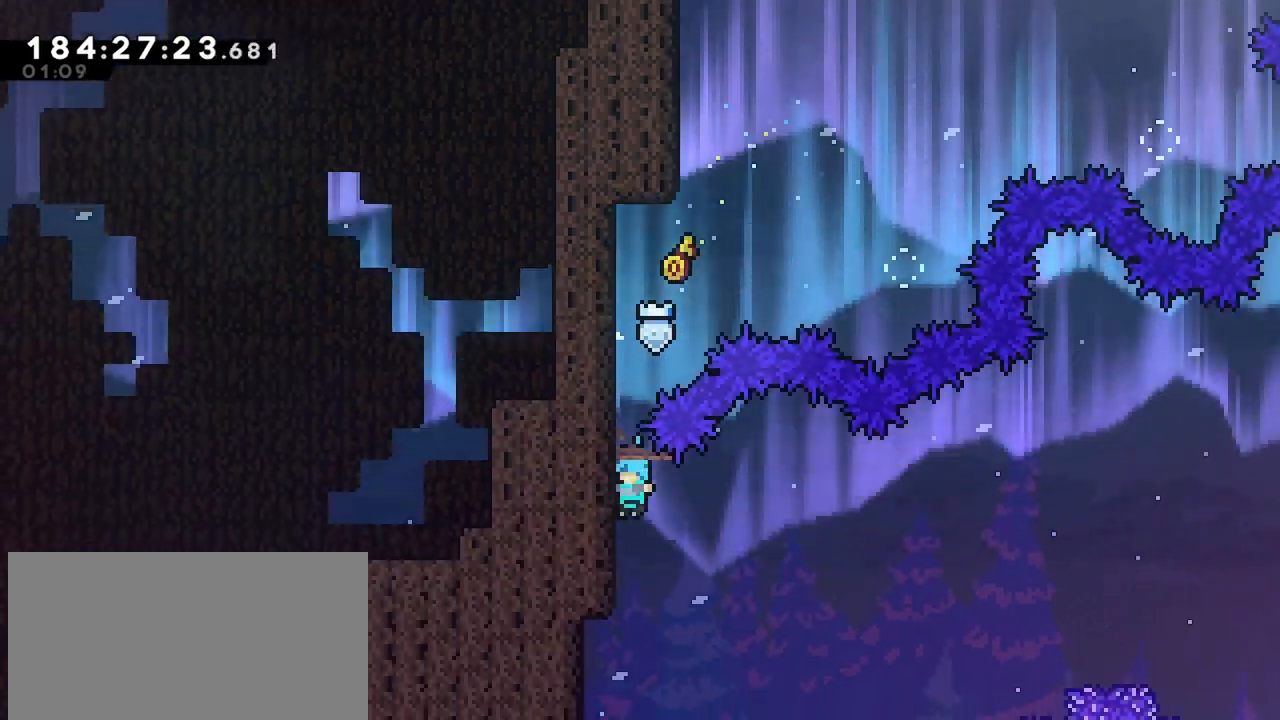
{"keys": [], "events": [[217, "down", "up"], [417, "right", "down"], [500, "right", "up"]]}